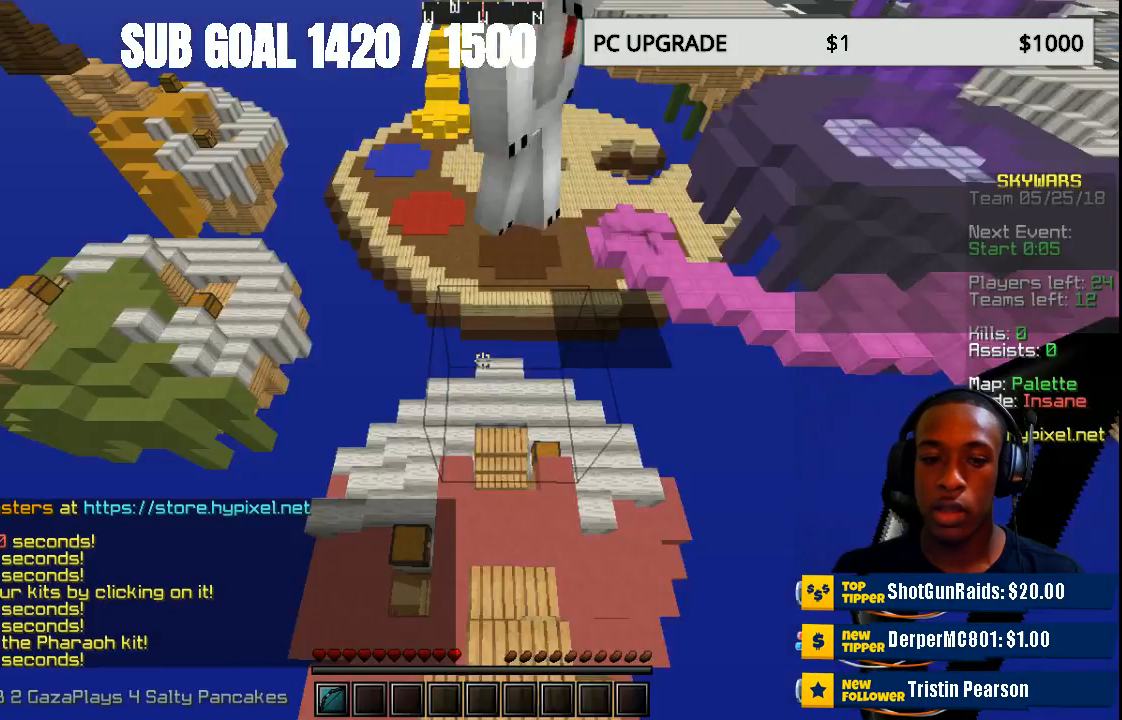
Gameplay with keyboard and mouse; each line is a JSON object with the keys and mouse buttons held at the frame after it. "events" lists presses ("down") and releases ("up") of "a", "d", "s", "w", "mouse_left" and "mouse_right" between this image and that frame as [ms after this image, input, new state], when the widget could be followed in between. "mouse_left", "mouse_right" = the "left", "right" buttons of the "mouse" list. No other keys are recorded. Fast repeated clicks can show as one long hold. Mouse movement is not recorded.
{"keys": [], "mouse": [], "events": [[267, "w", "down"], [467, "w", "up"]]}
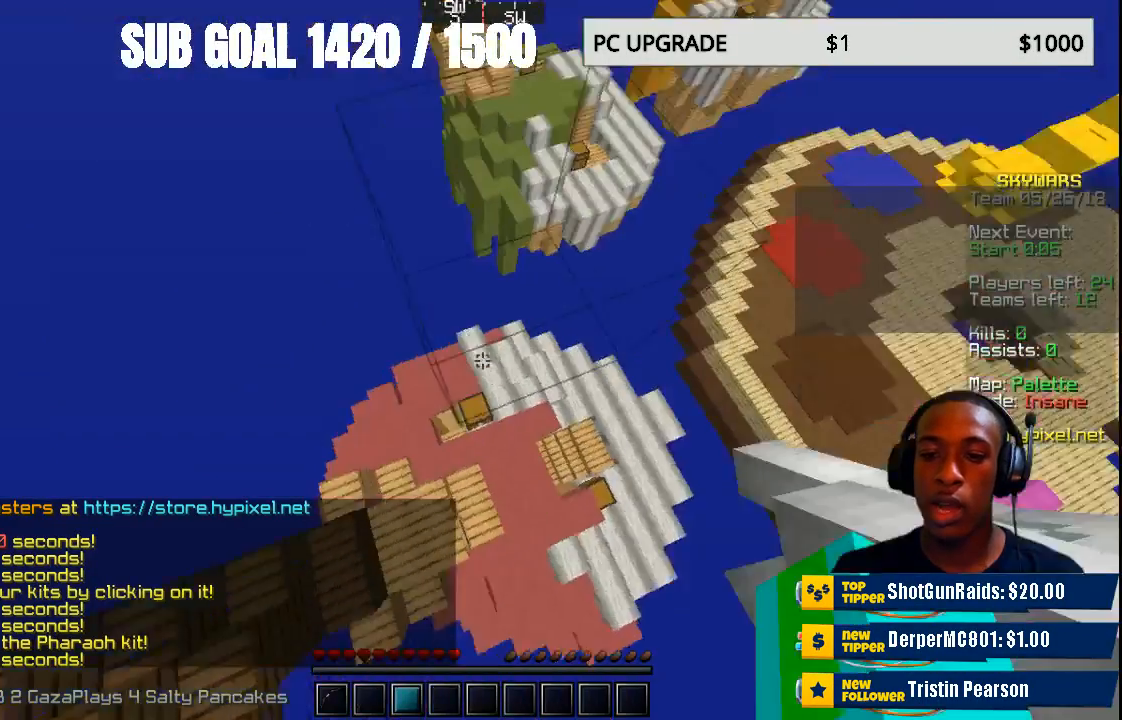
{"keys": [], "mouse": [], "events": [[233, "s", "down"], [467, "s", "up"]]}
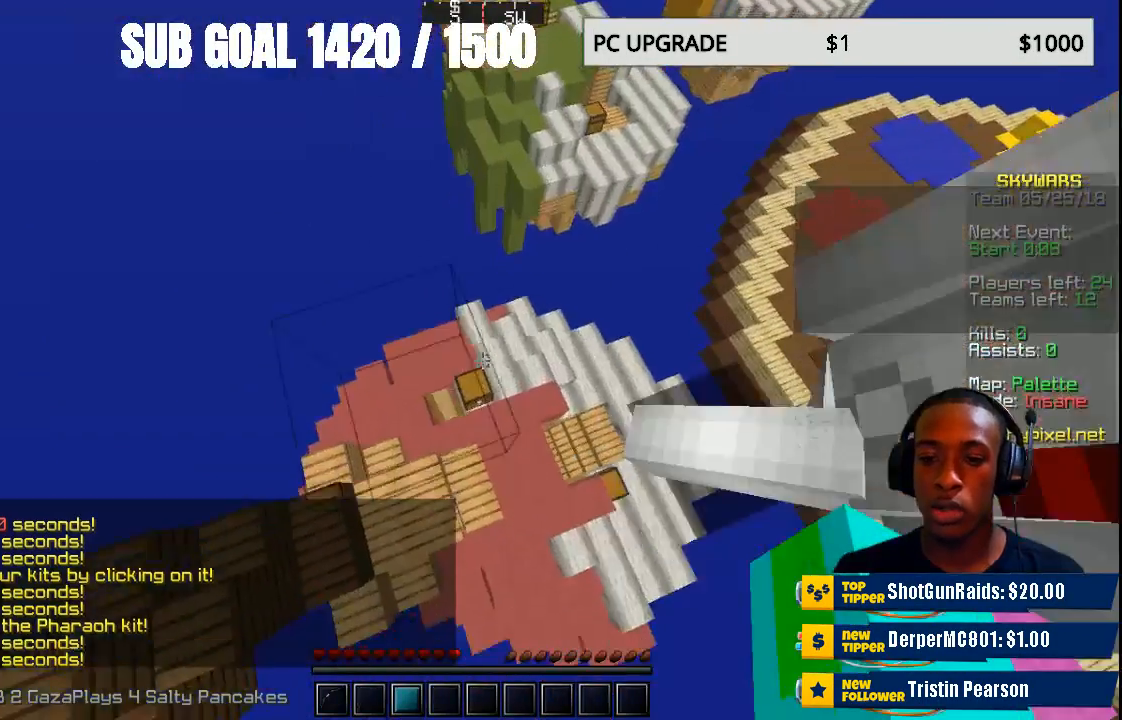
{"keys": [], "mouse": [], "events": []}
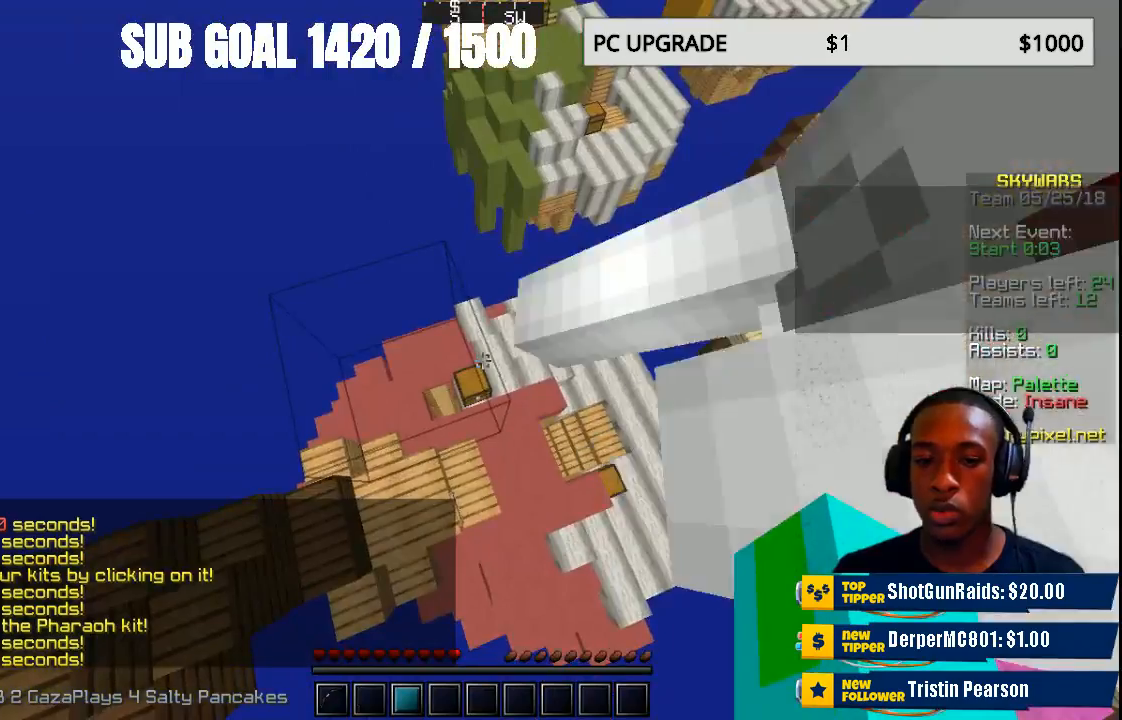
{"keys": ["d"], "mouse": [], "events": [[433, "d", "down"]]}
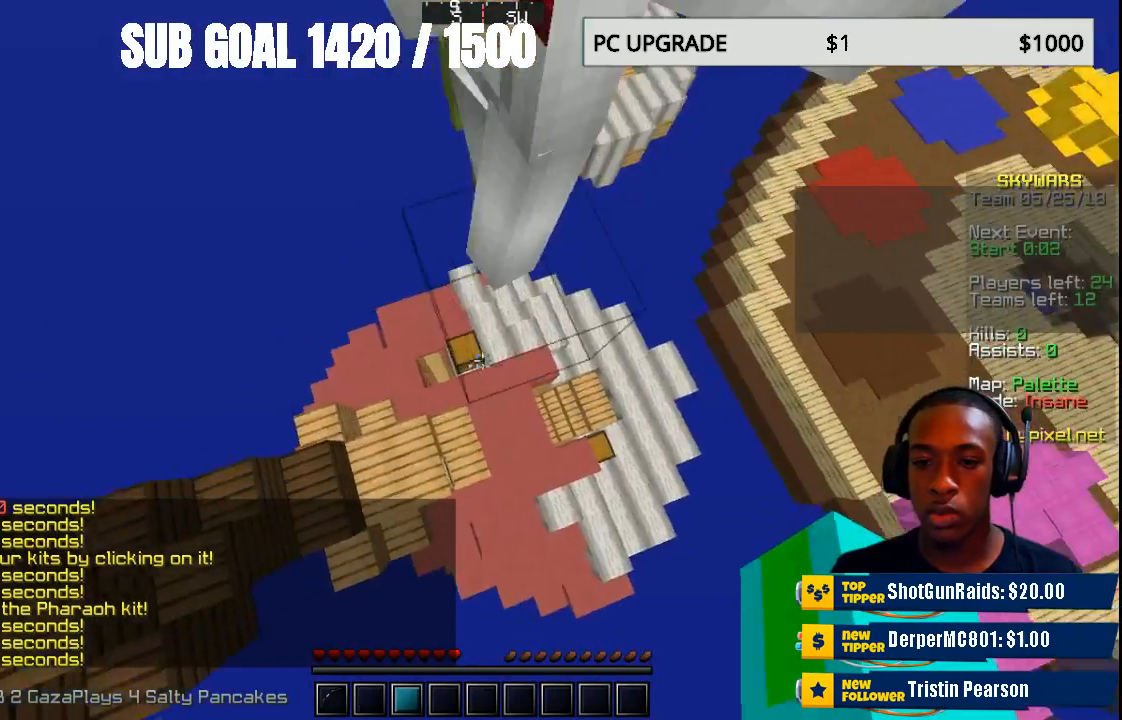
{"keys": [], "mouse": [], "events": [[67, "d", "up"], [333, "w", "down"], [433, "w", "up"]]}
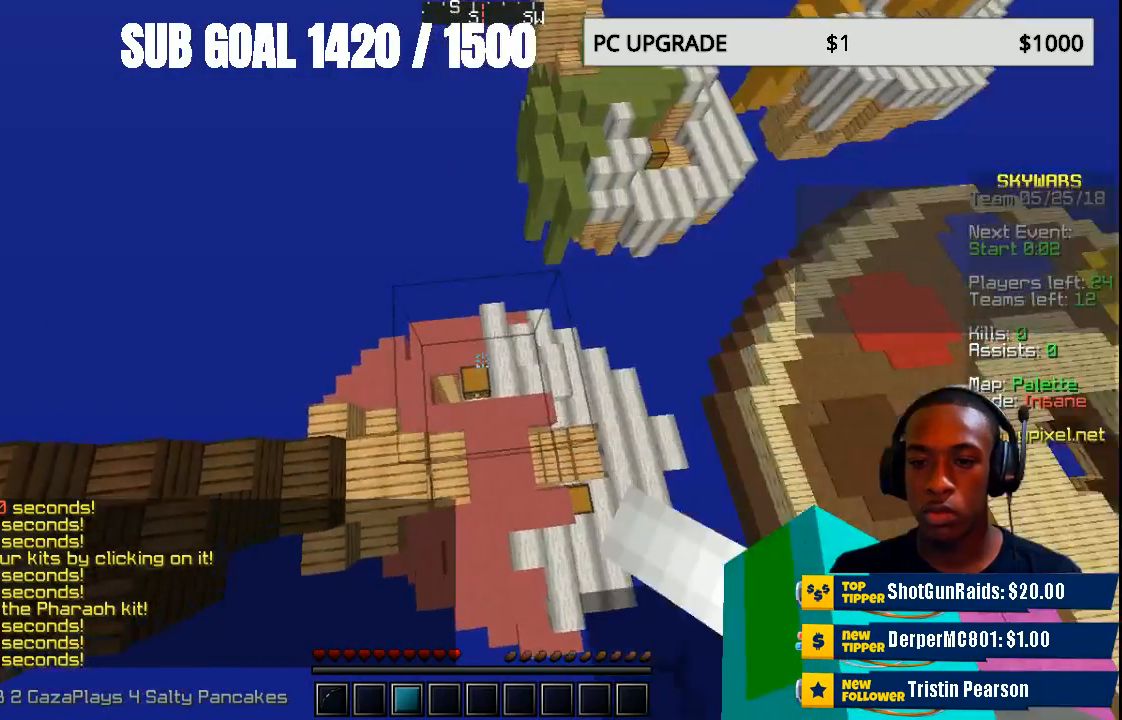
{"keys": [], "mouse": [], "events": []}
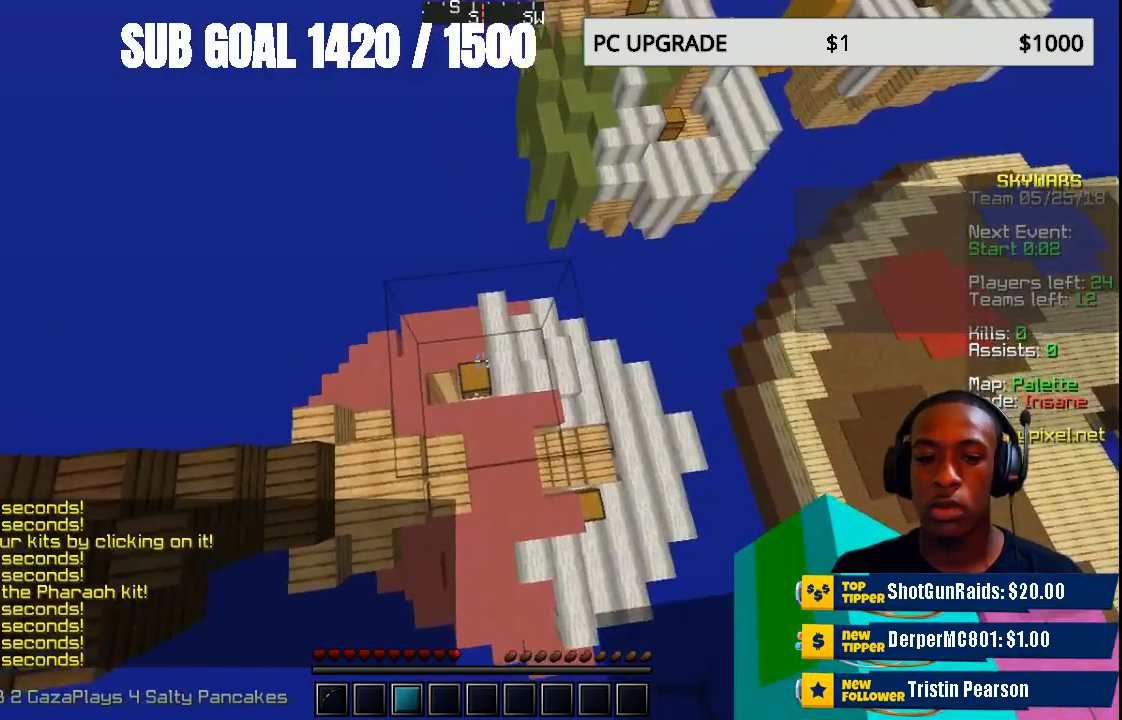
{"keys": [], "mouse": [], "events": []}
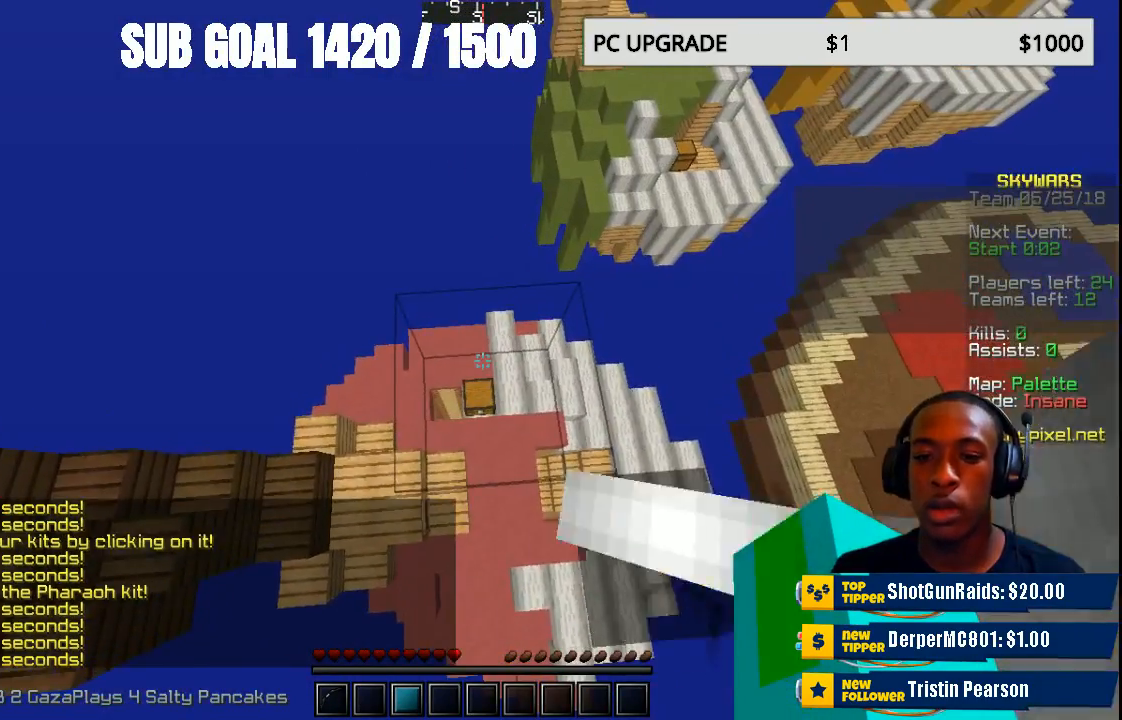
{"keys": ["w"], "mouse": [], "events": [[433, "w", "down"]]}
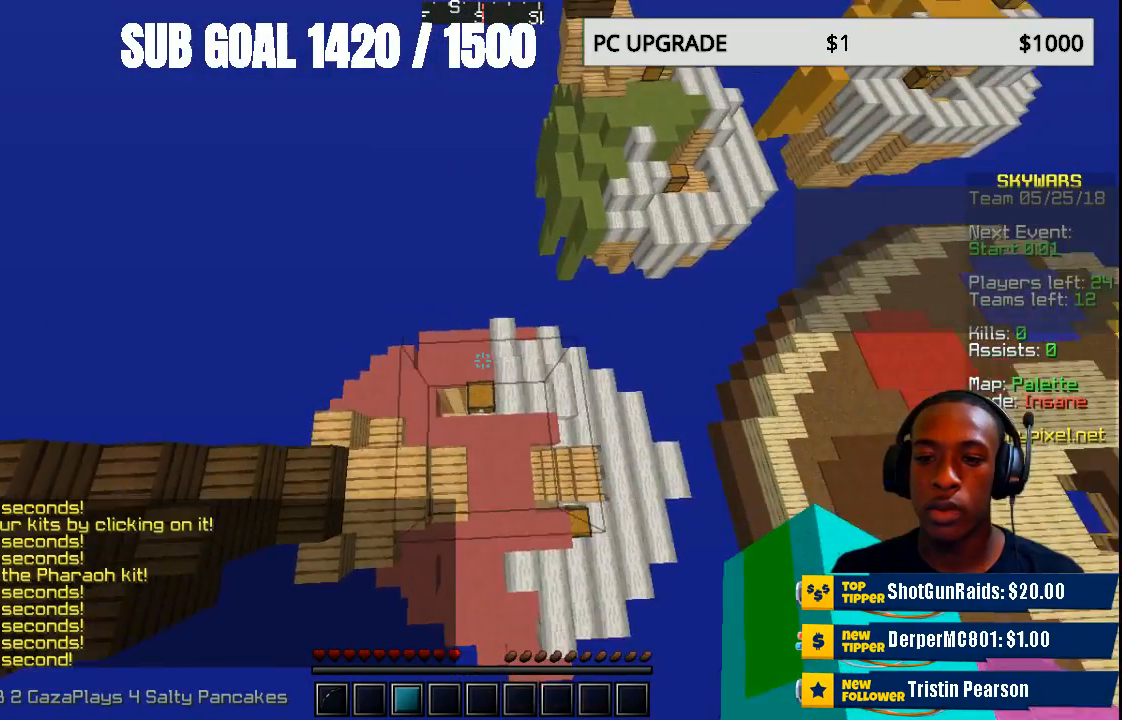
{"keys": ["s"], "mouse": [], "events": [[167, "w", "up"], [433, "s", "down"]]}
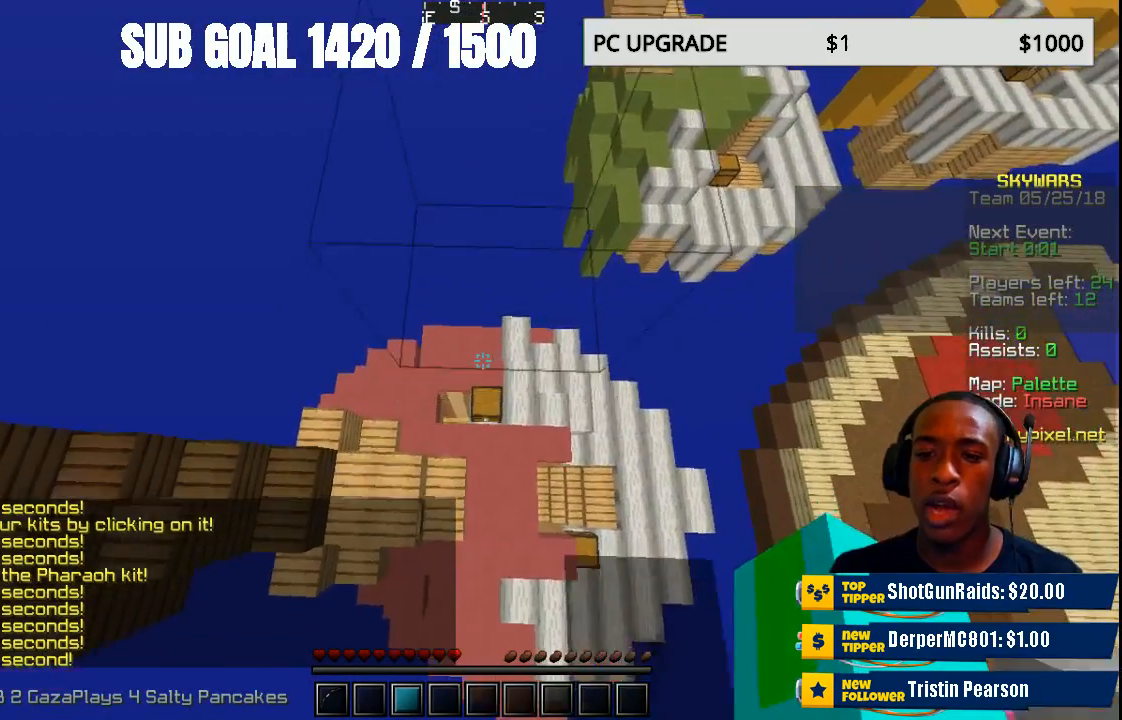
{"keys": [], "mouse": [], "events": [[67, "s", "up"]]}
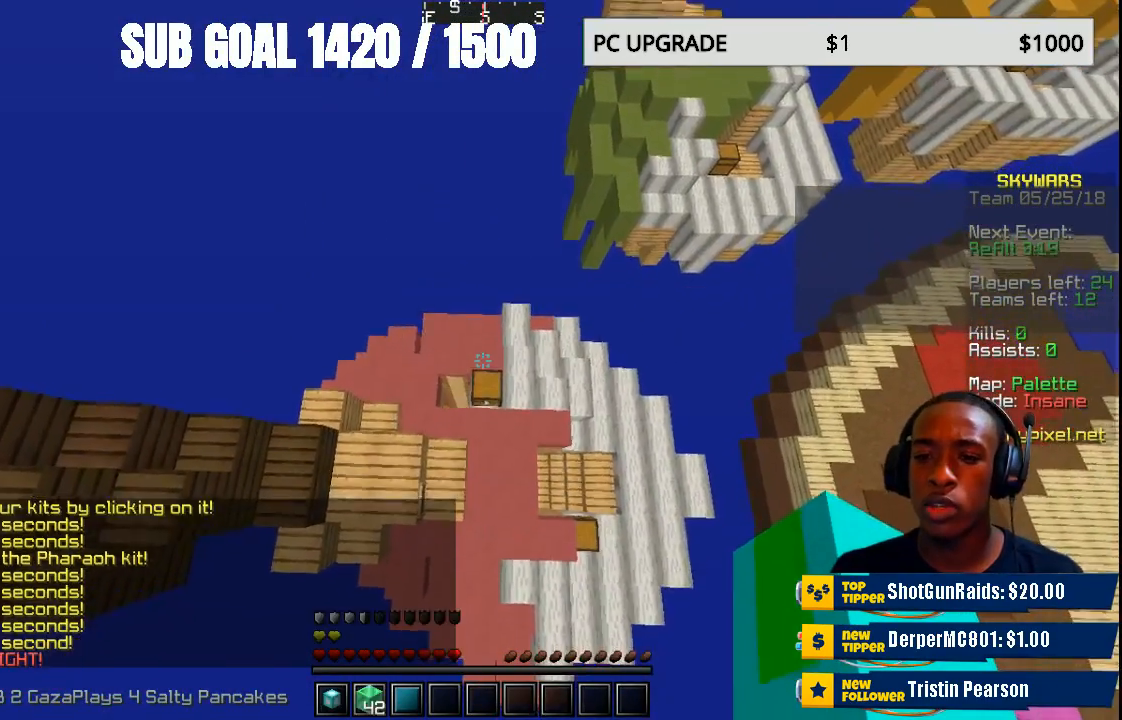
{"keys": ["w"], "mouse": [], "events": [[467, "w", "down"]]}
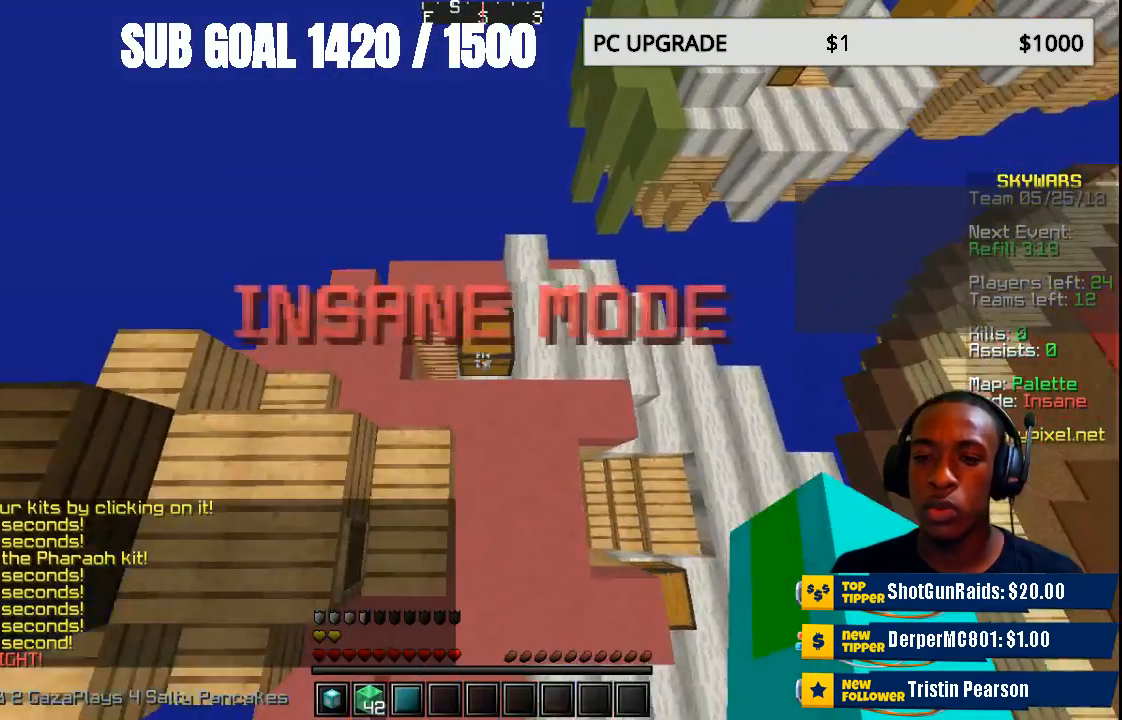
{"keys": [], "mouse": ["right"], "events": [[233, "w", "up"], [400, "mouse_right", "down"]]}